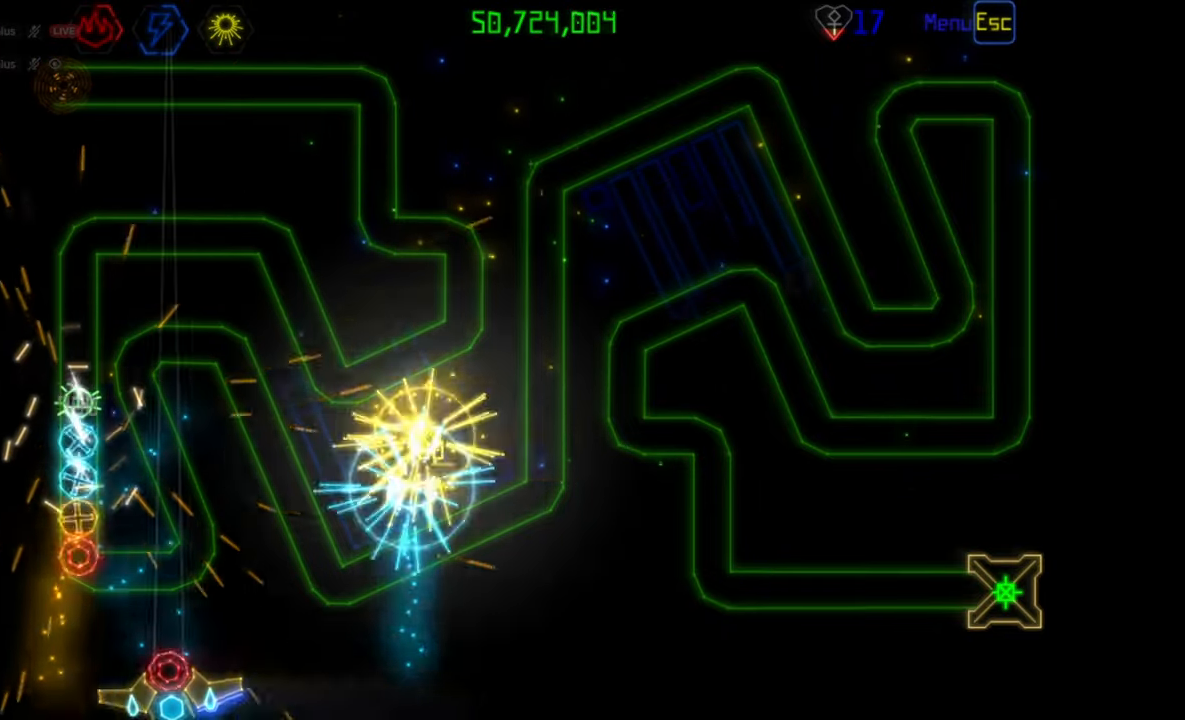
Gameplay with keyboard and mouse; each line is a JSON object with the keys and mouse buttons held at the frame after it. "events" lists presses ("down") and releases ("up") of "mouse_left", "mouse_wheel", "mouse_right", "mouse_mb4" and "mouse_mb5" between this image and that frame as [ms after this image, input, new state], when the widget could be followed in between. "mouse_left", "mouse_wheel", "mouse_right", "mouse_mb4", "mouse_mb5" = the "left", "wheel", "right", "mb4", "mb5" buttons of the "mouse" list. No other keys are recorded. "wheel" means that the mouse wheel is clicked or scrolled. Mouse movement is not recorded.
{"keys": [], "mouse": [], "events": [[283, "mouse_left", "down"], [367, "mouse_left", "up"]]}
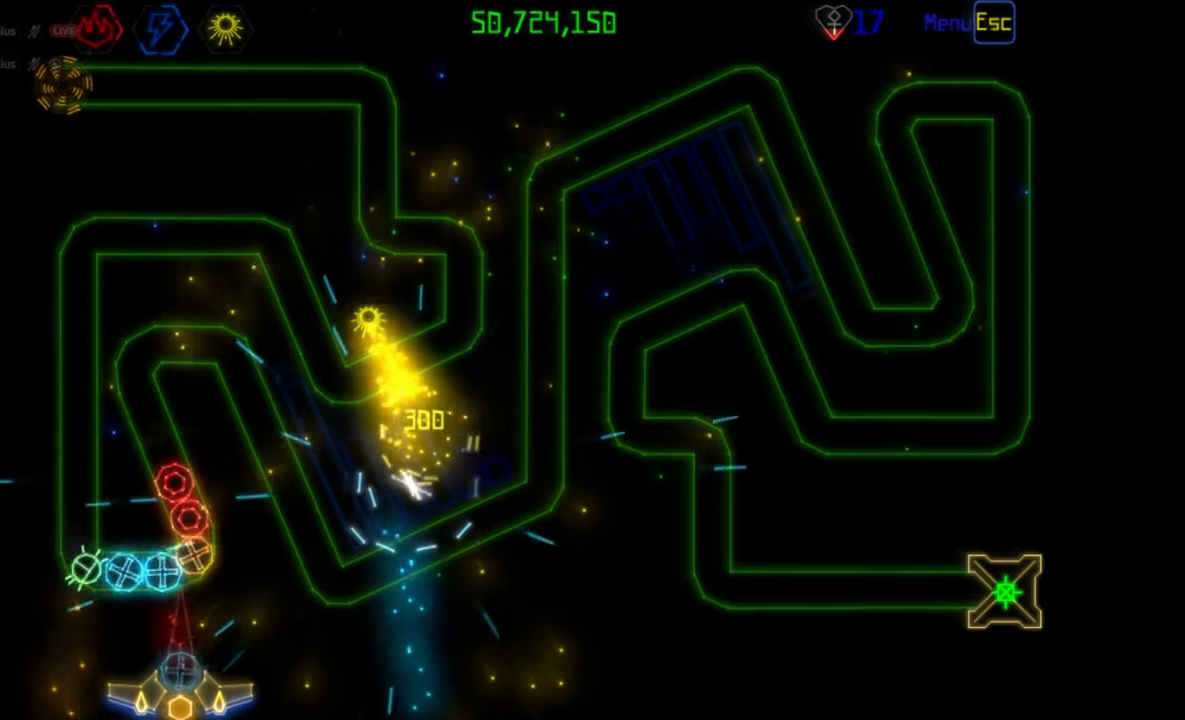
{"keys": [], "mouse": [], "events": [[67, "mouse_left", "down"], [167, "mouse_left", "up"]]}
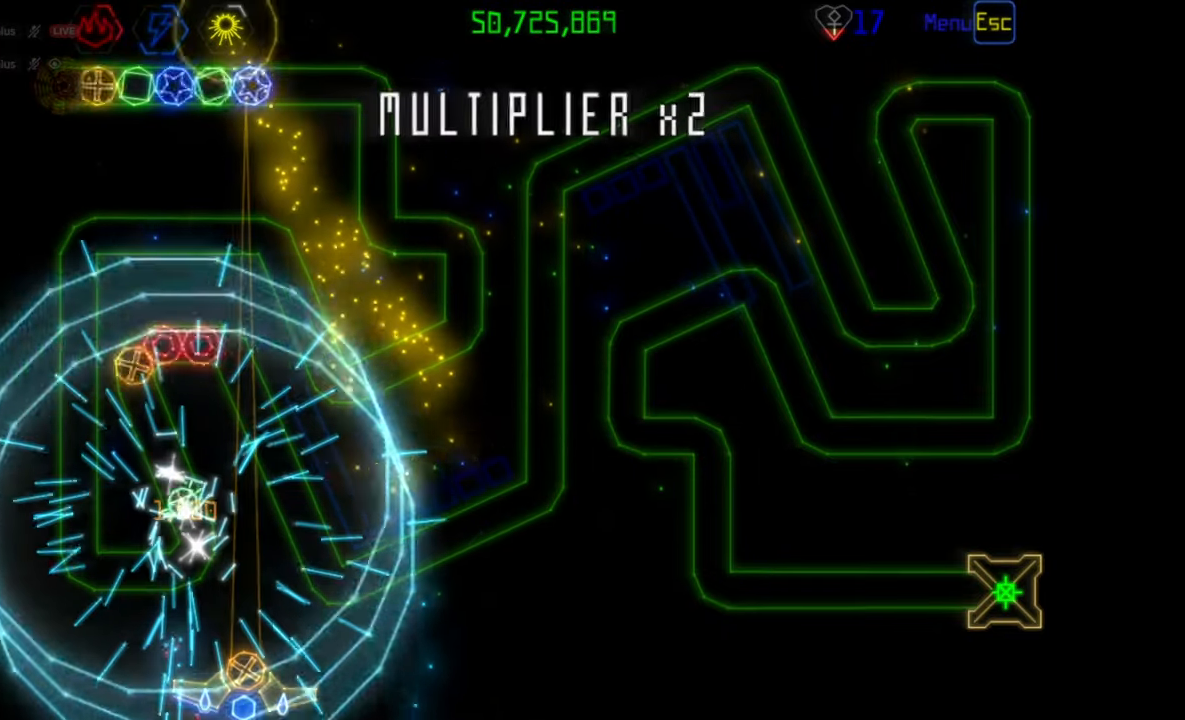
{"keys": [], "mouse": ["right"], "events": [[467, "mouse_right", "down"]]}
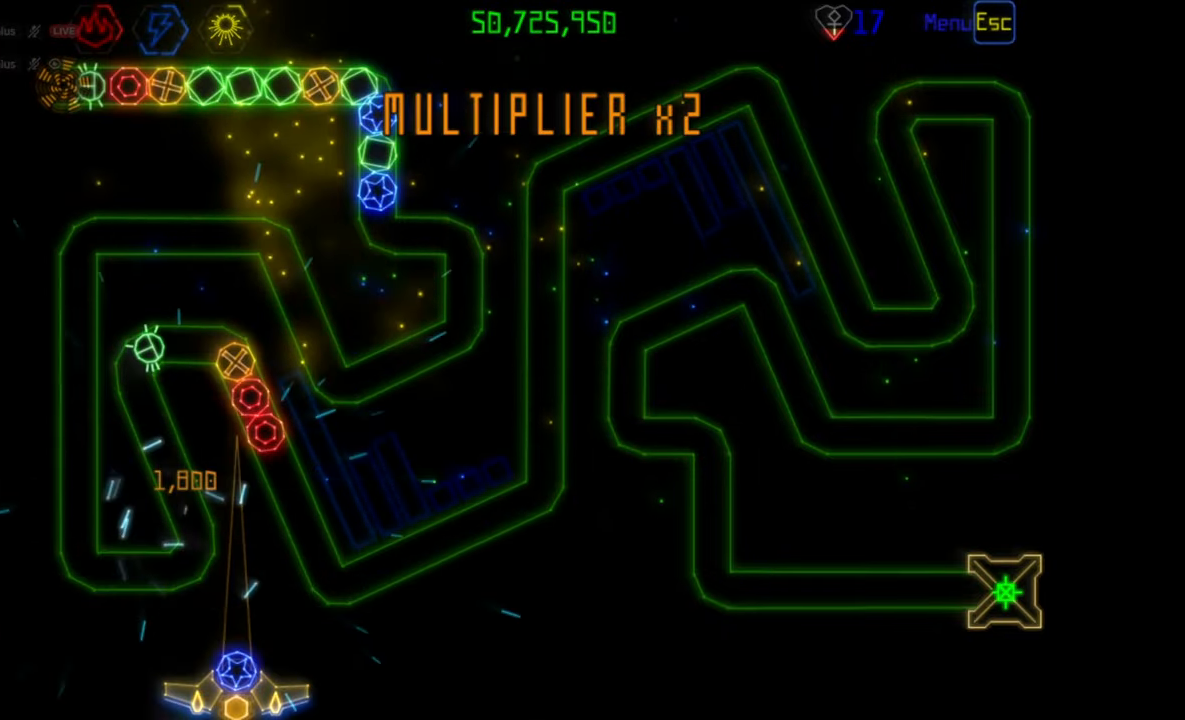
{"keys": [], "mouse": [], "events": [[67, "mouse_right", "up"], [167, "mouse_right", "down"], [267, "mouse_right", "up"], [283, "mouse_left", "down"], [383, "mouse_left", "up"]]}
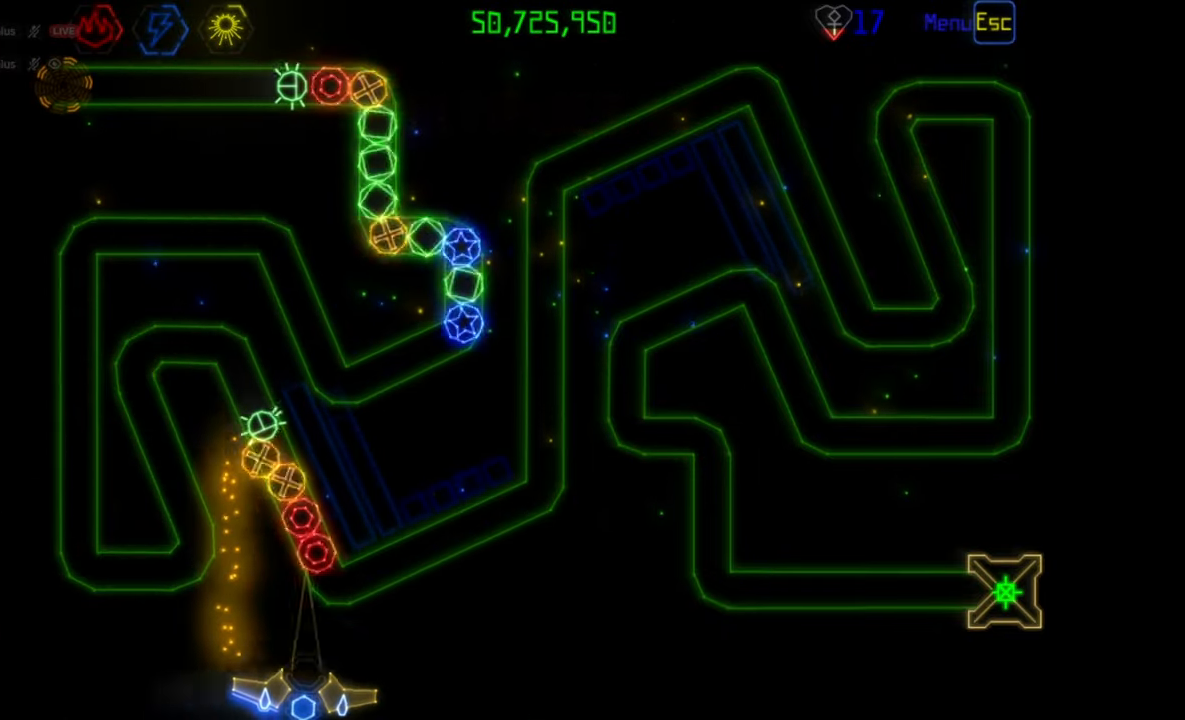
{"keys": [], "mouse": ["left"], "events": [[350, "mouse_right", "down"], [417, "mouse_right", "up"], [450, "mouse_left", "down"]]}
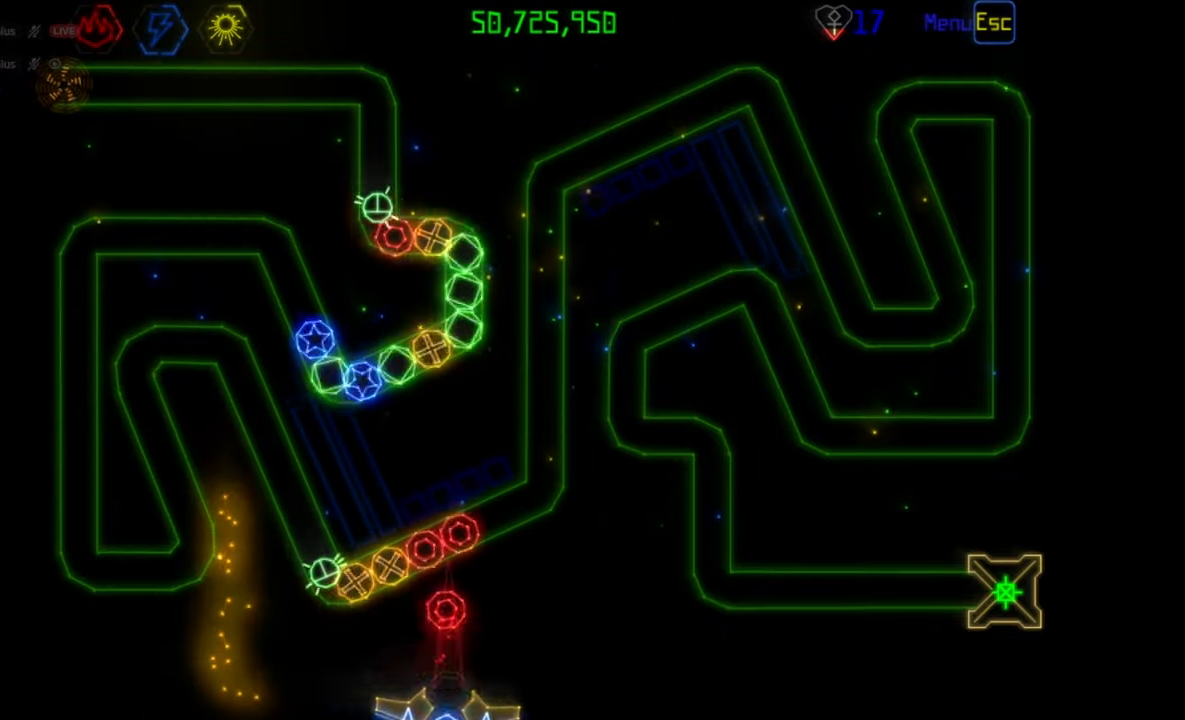
{"keys": [], "mouse": ["left"], "events": [[50, "mouse_left", "up"], [500, "mouse_left", "down"]]}
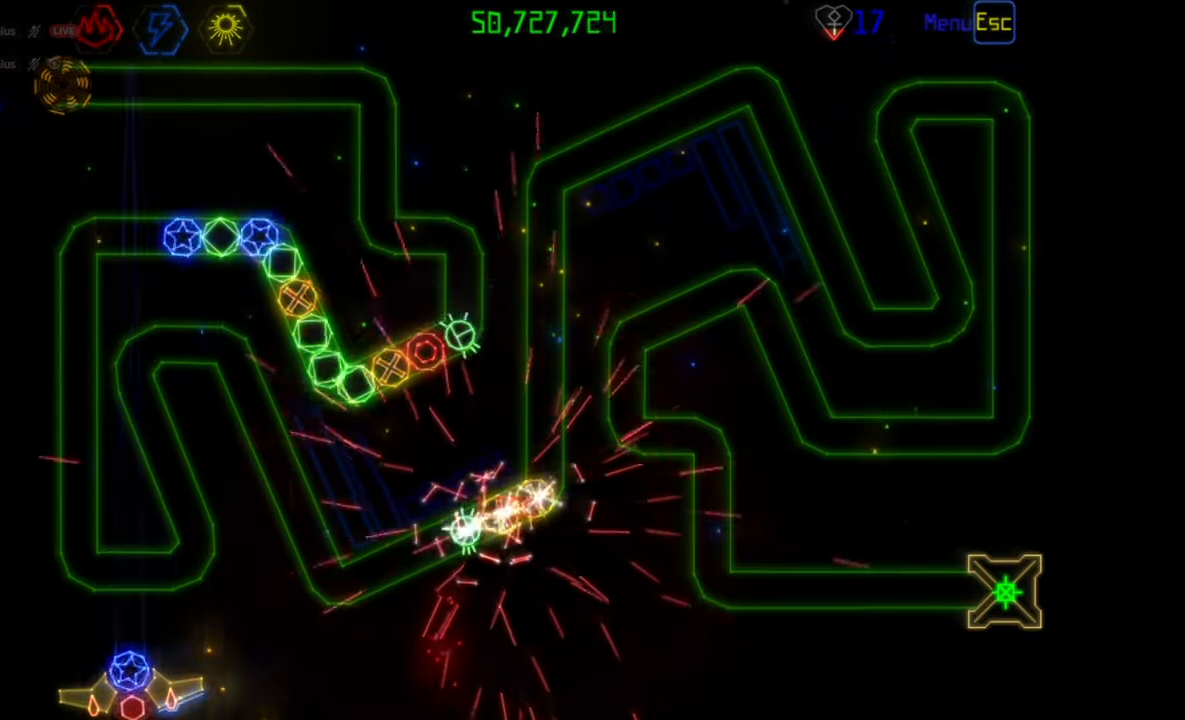
{"keys": [], "mouse": [], "events": [[100, "mouse_left", "up"]]}
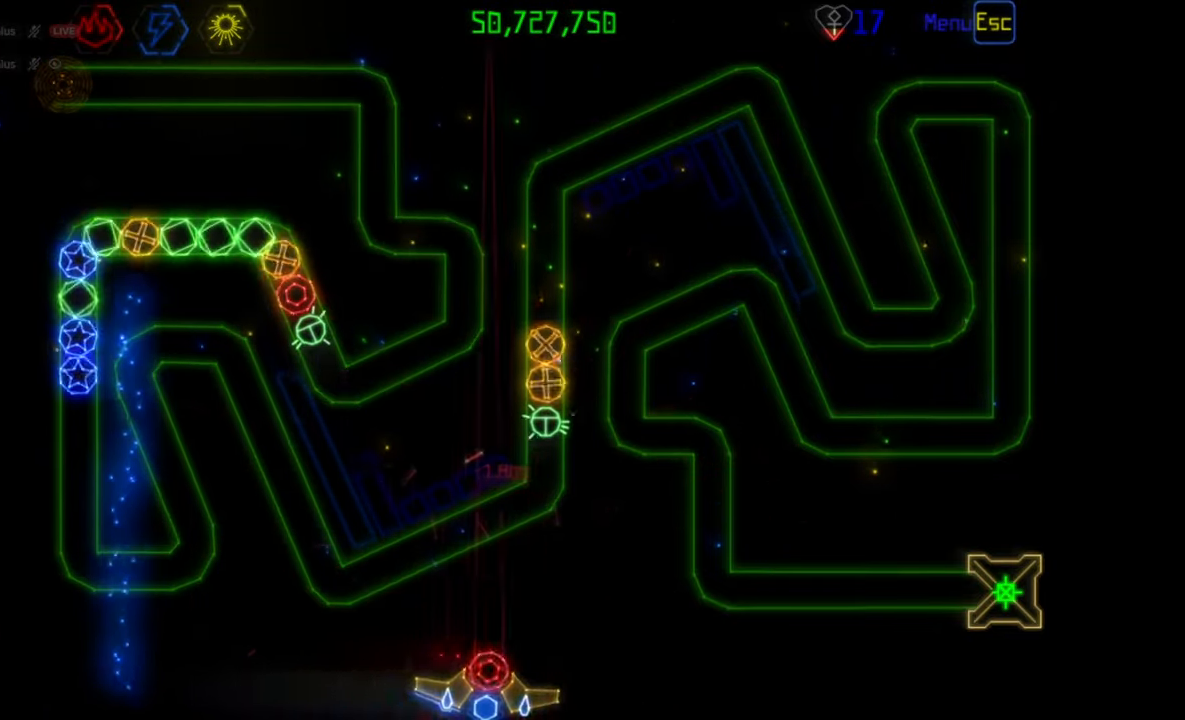
{"keys": [], "mouse": ["right"], "events": [[500, "mouse_right", "down"]]}
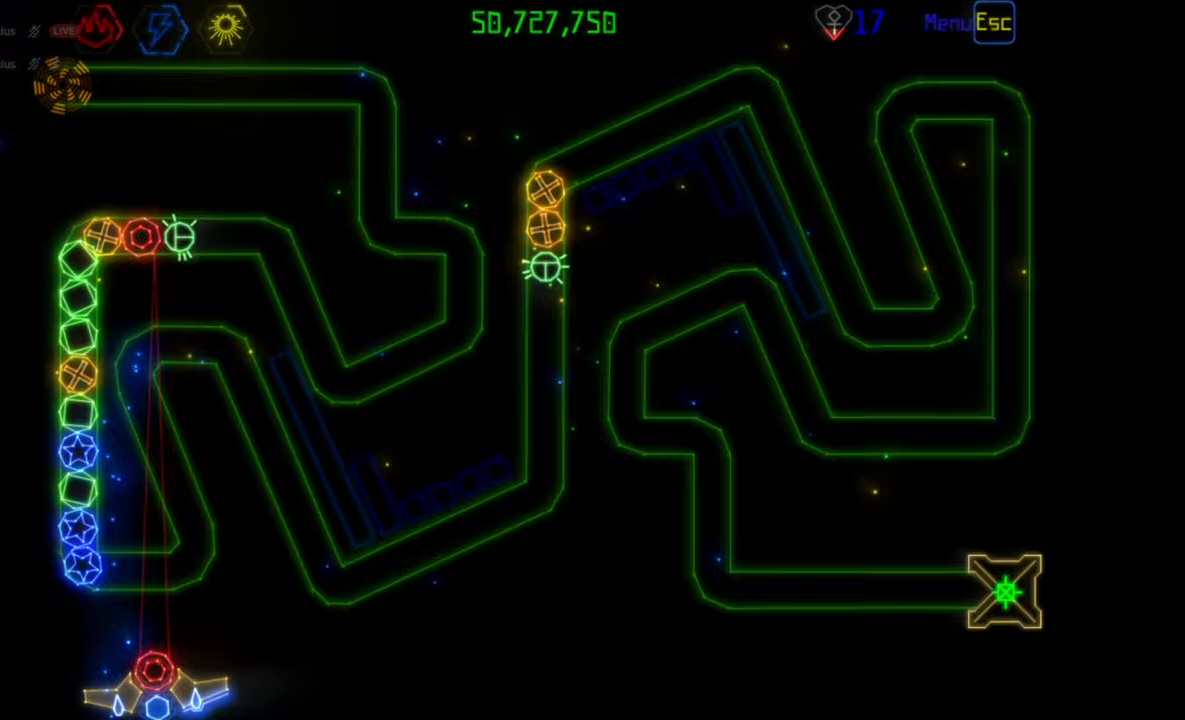
{"keys": [], "mouse": [], "events": [[83, "mouse_right", "up"], [133, "mouse_left", "down"], [217, "mouse_left", "up"]]}
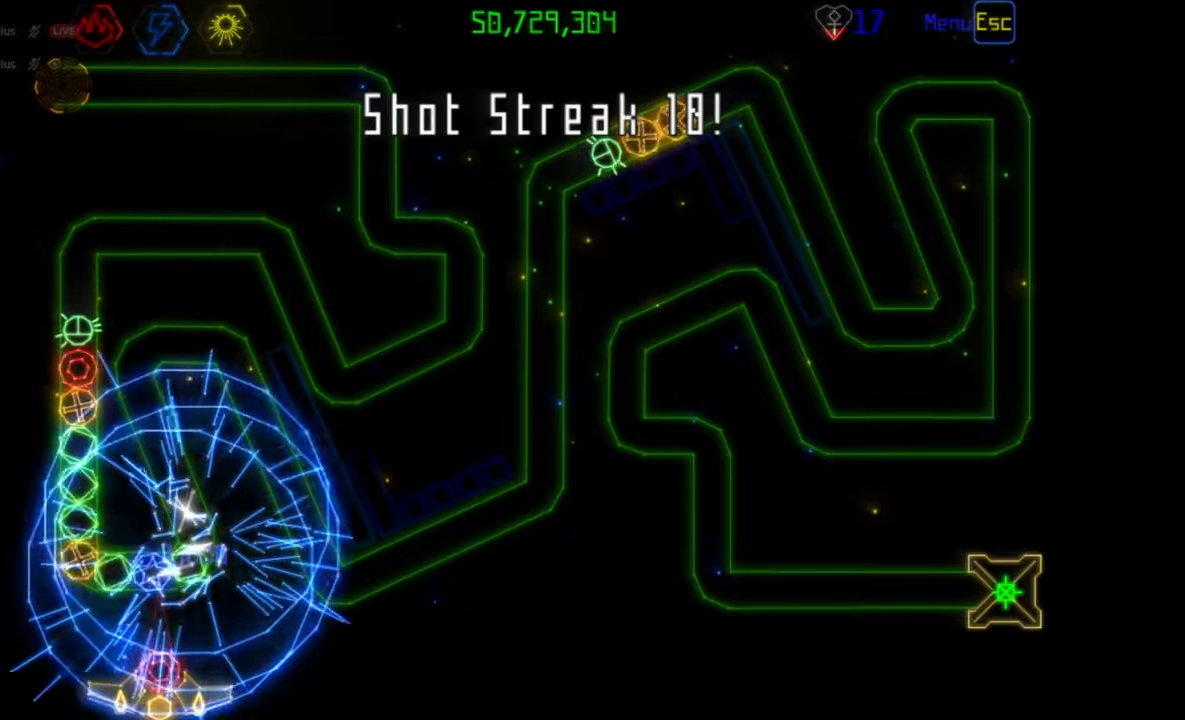
{"keys": [], "mouse": ["left"], "events": [[217, "mouse_right", "down"], [333, "mouse_right", "up"], [467, "mouse_left", "down"]]}
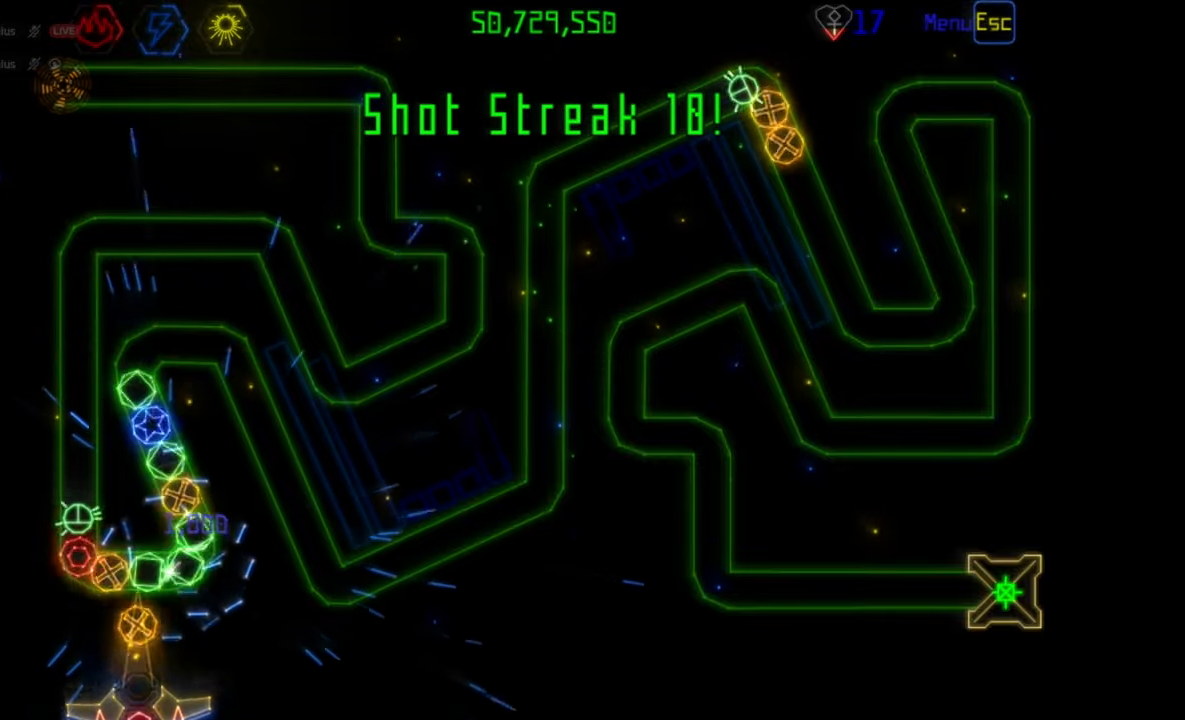
{"keys": [], "mouse": [], "events": [[33, "mouse_left", "up"], [267, "mouse_left", "down"], [333, "mouse_left", "up"]]}
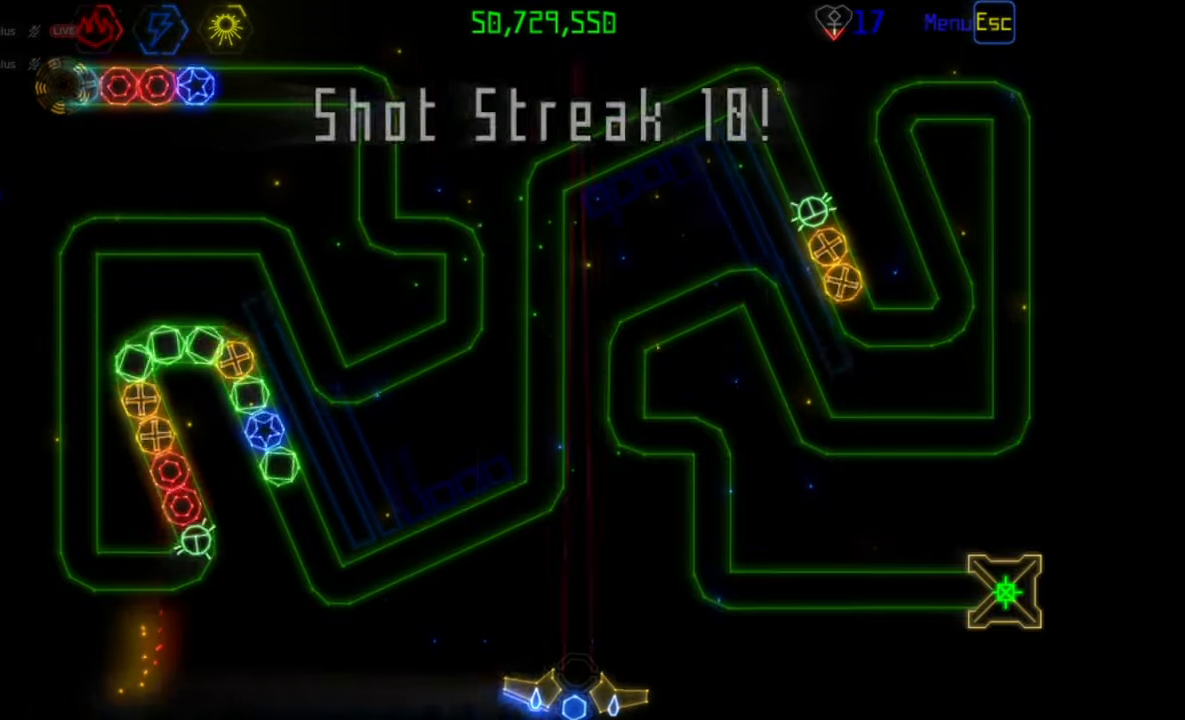
{"keys": [], "mouse": [], "events": [[383, "mouse_left", "down"], [467, "mouse_left", "up"]]}
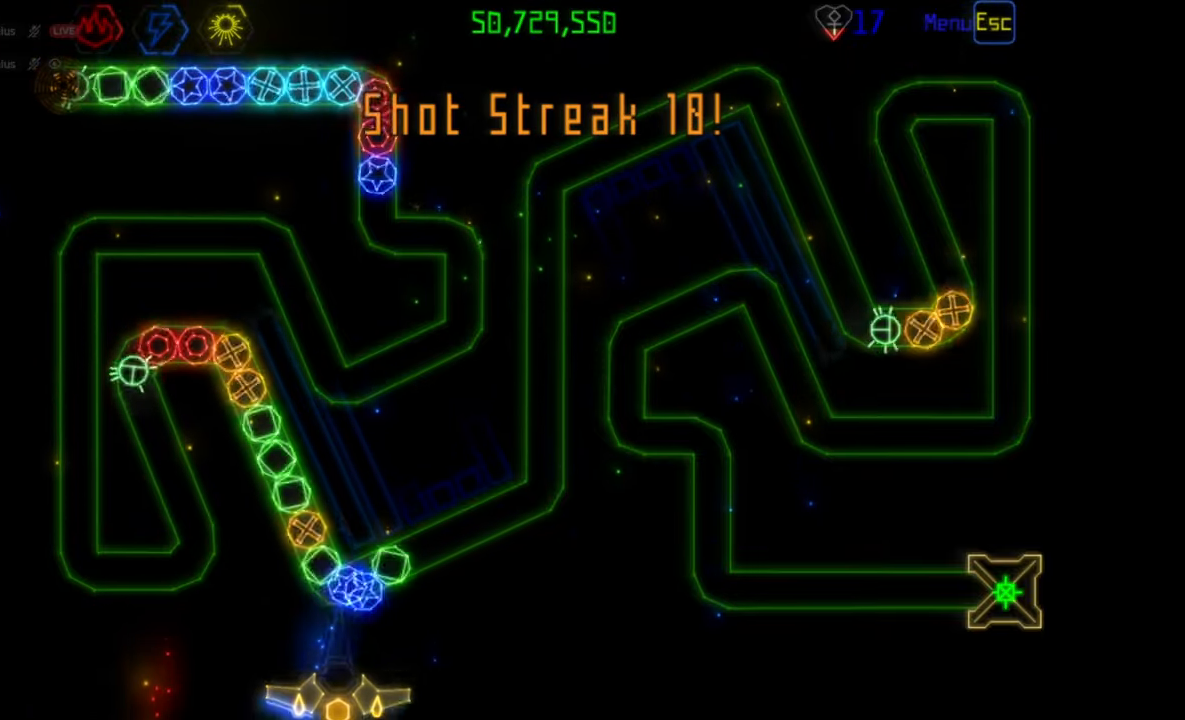
{"keys": [], "mouse": [], "events": [[400, "mouse_right", "down"], [483, "mouse_right", "up"]]}
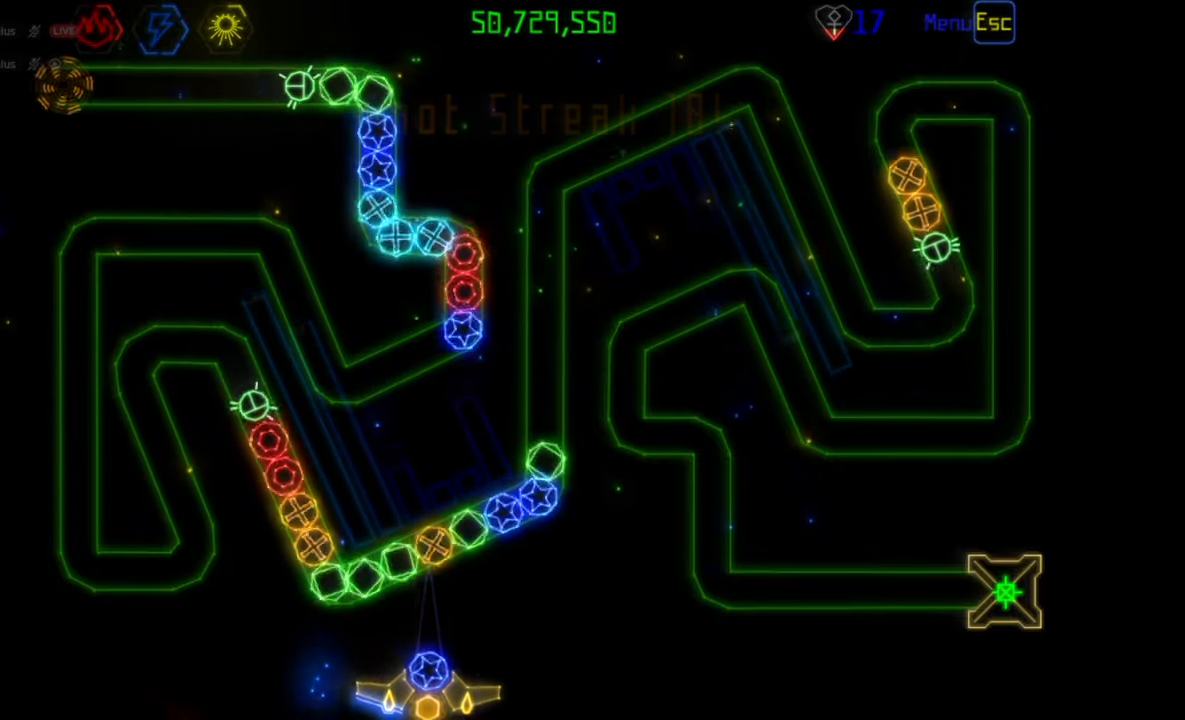
{"keys": [], "mouse": [], "events": [[83, "mouse_right", "down"], [183, "mouse_right", "up"], [200, "mouse_left", "down"], [300, "mouse_left", "up"]]}
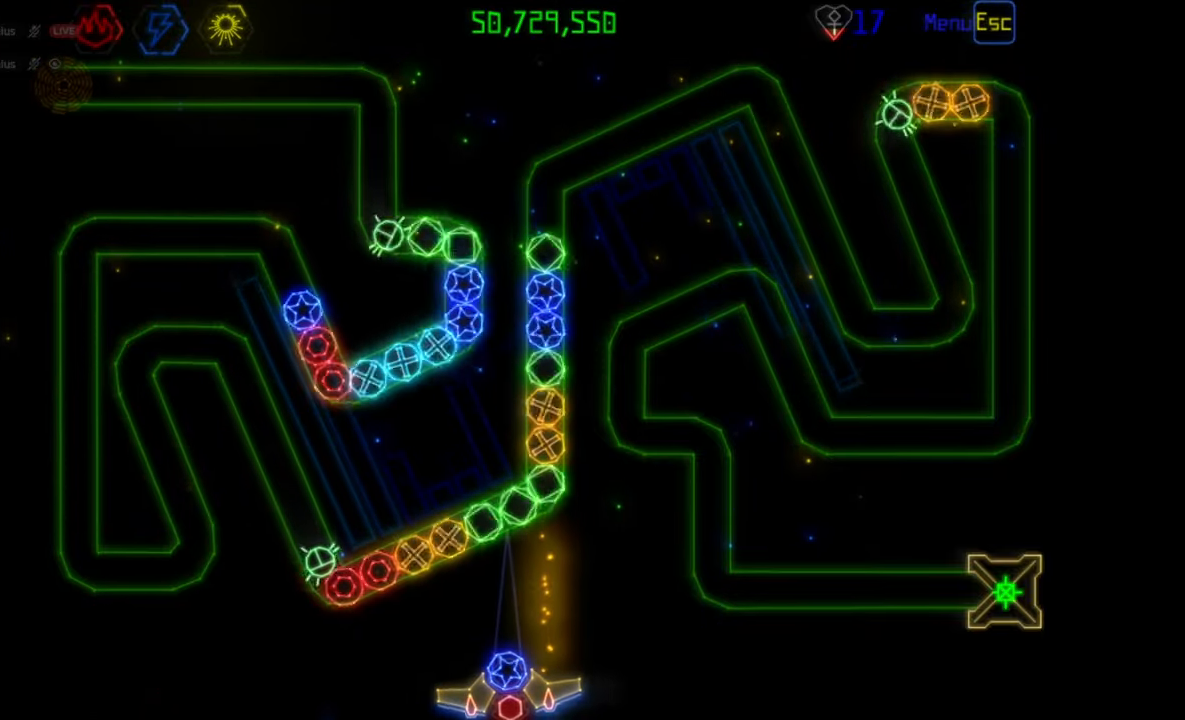
{"keys": [], "mouse": ["left"], "events": [[83, "mouse_left", "down"], [150, "mouse_left", "up"], [483, "mouse_left", "down"]]}
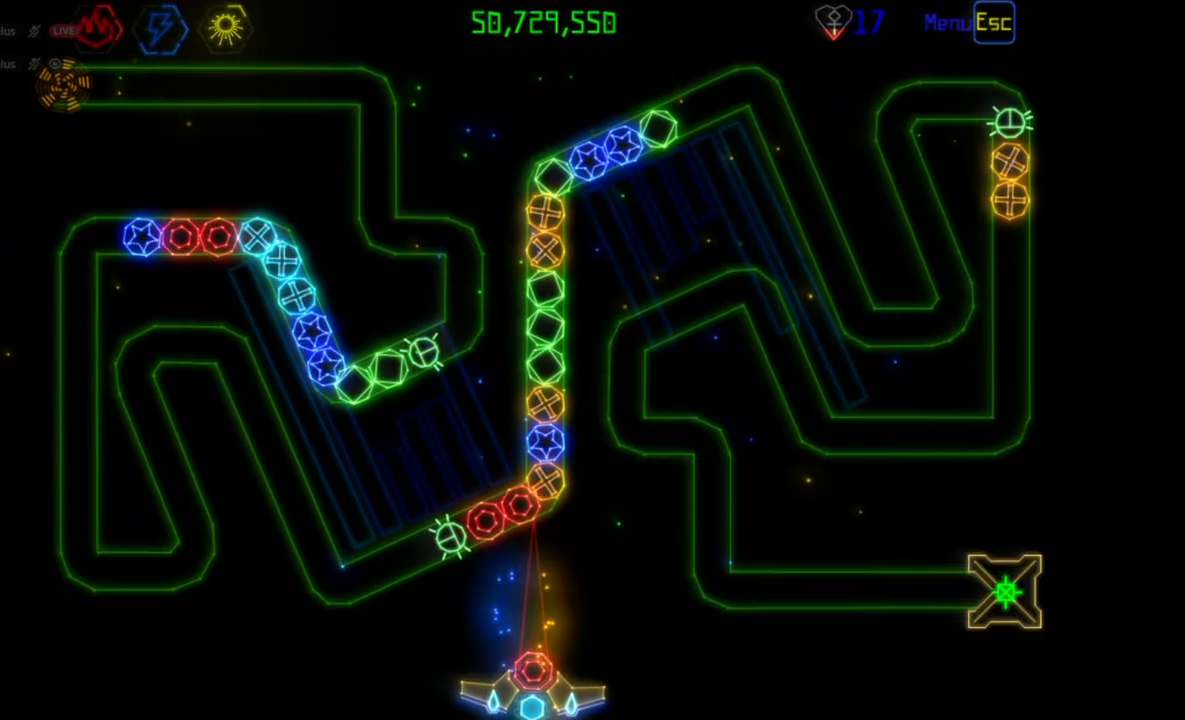
{"keys": [], "mouse": [], "events": [[50, "mouse_left", "up"]]}
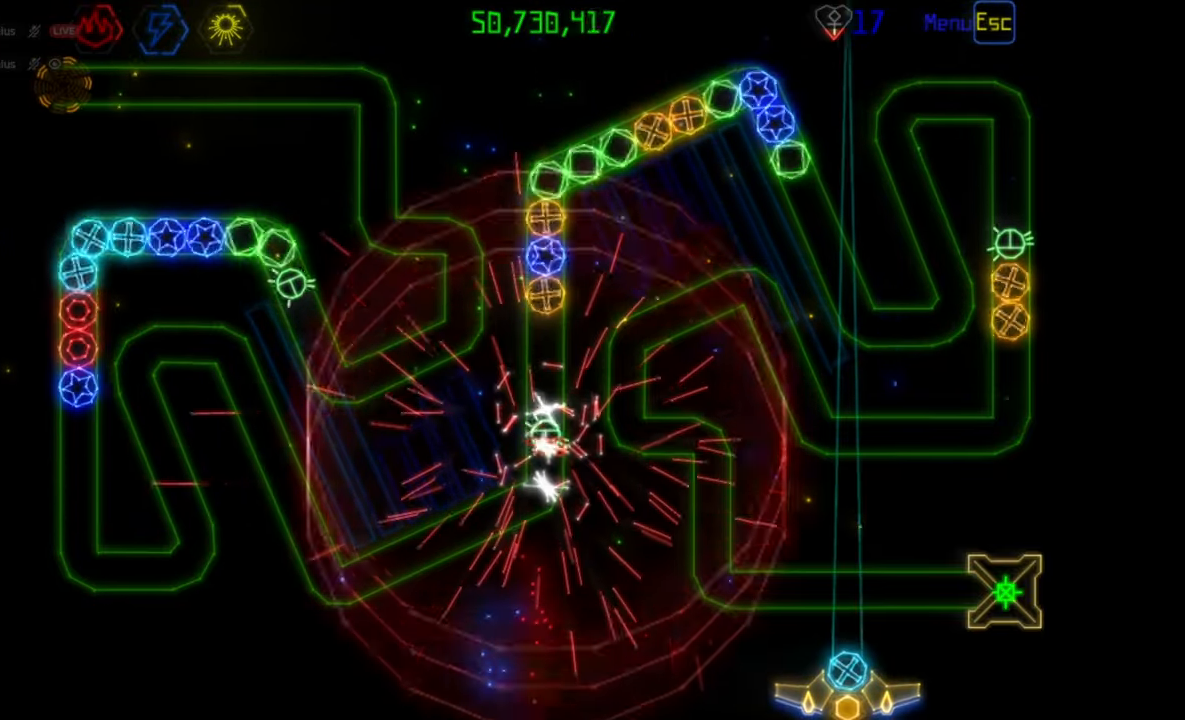
{"keys": [], "mouse": ["left"], "events": [[133, "mouse_right", "down"], [233, "mouse_right", "up"], [483, "mouse_left", "down"]]}
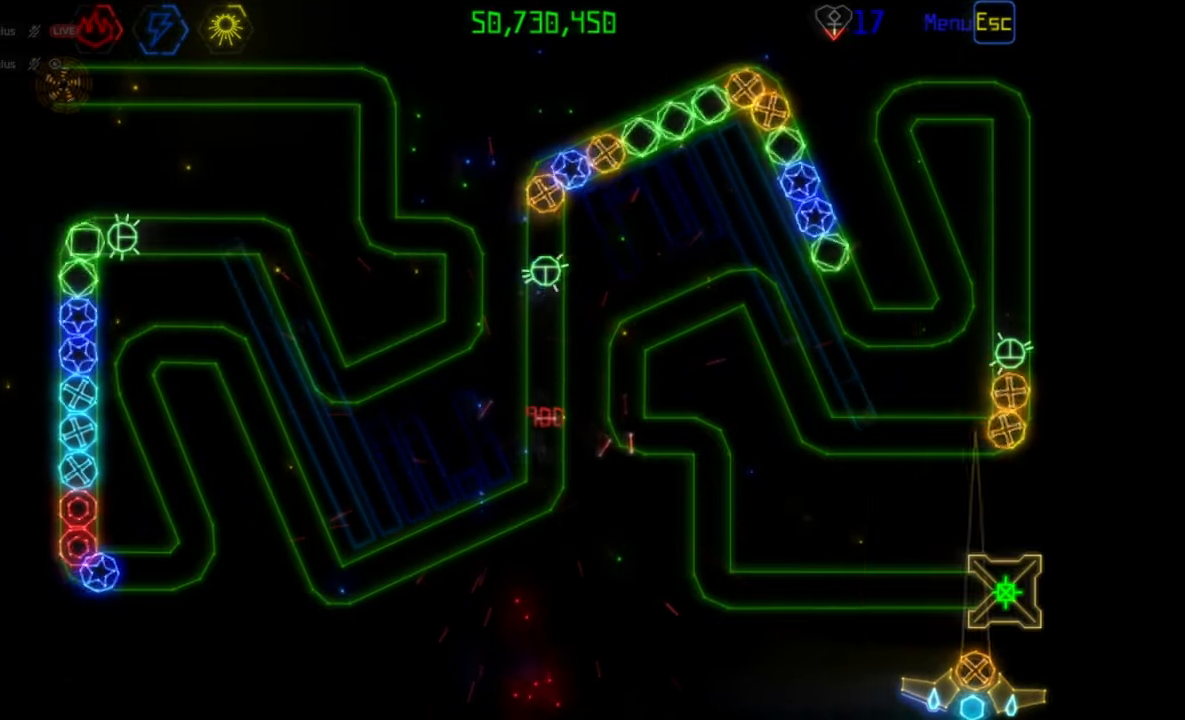
{"keys": [], "mouse": [], "events": [[50, "mouse_left", "up"]]}
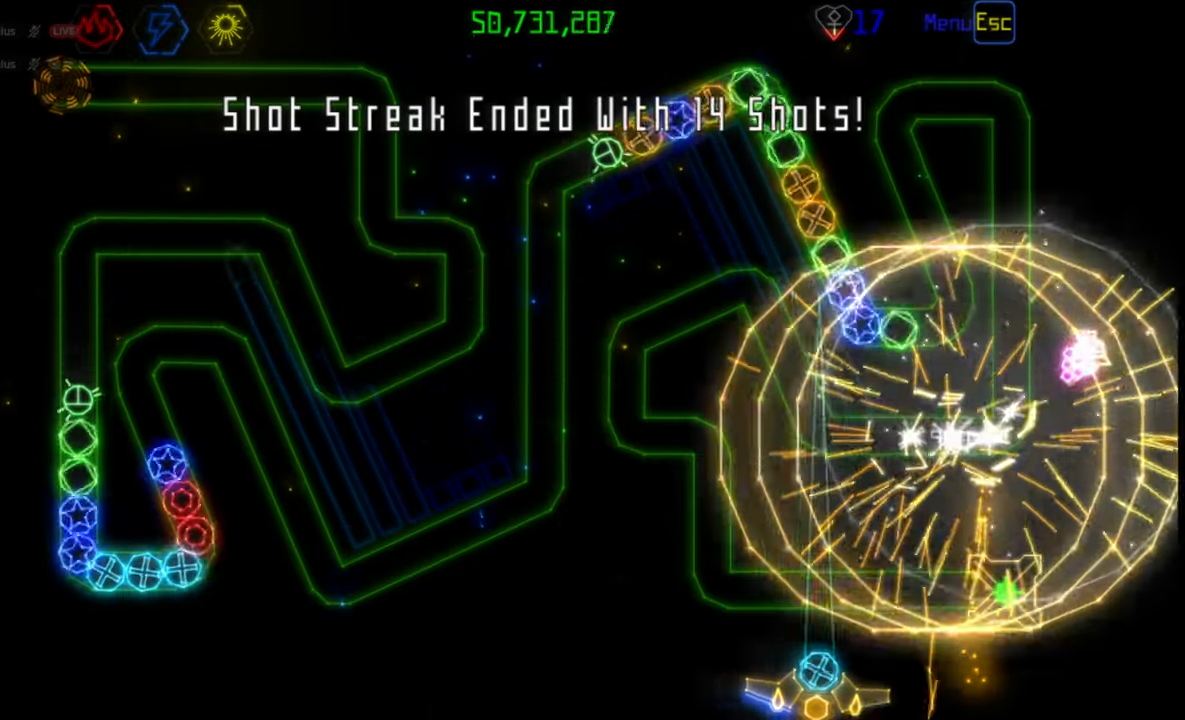
{"keys": [], "mouse": [], "events": [[83, "mouse_right", "down"], [183, "mouse_right", "up"], [367, "mouse_left", "down"], [450, "mouse_left", "up"]]}
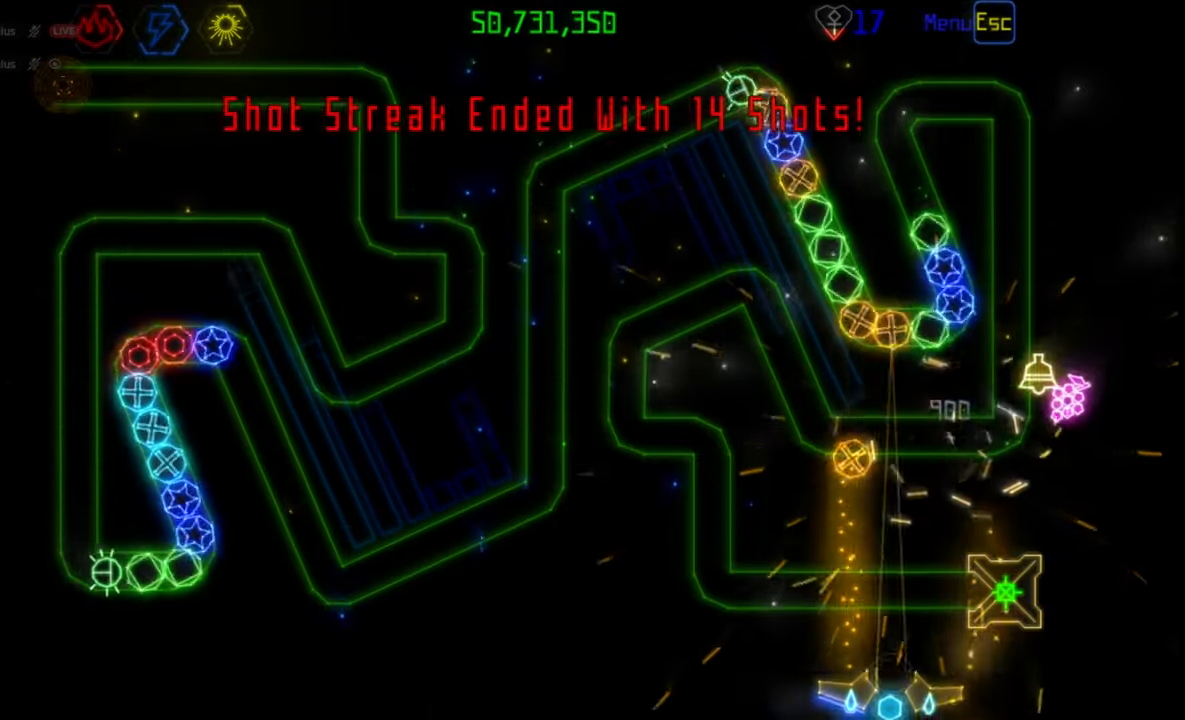
{"keys": [], "mouse": [], "events": []}
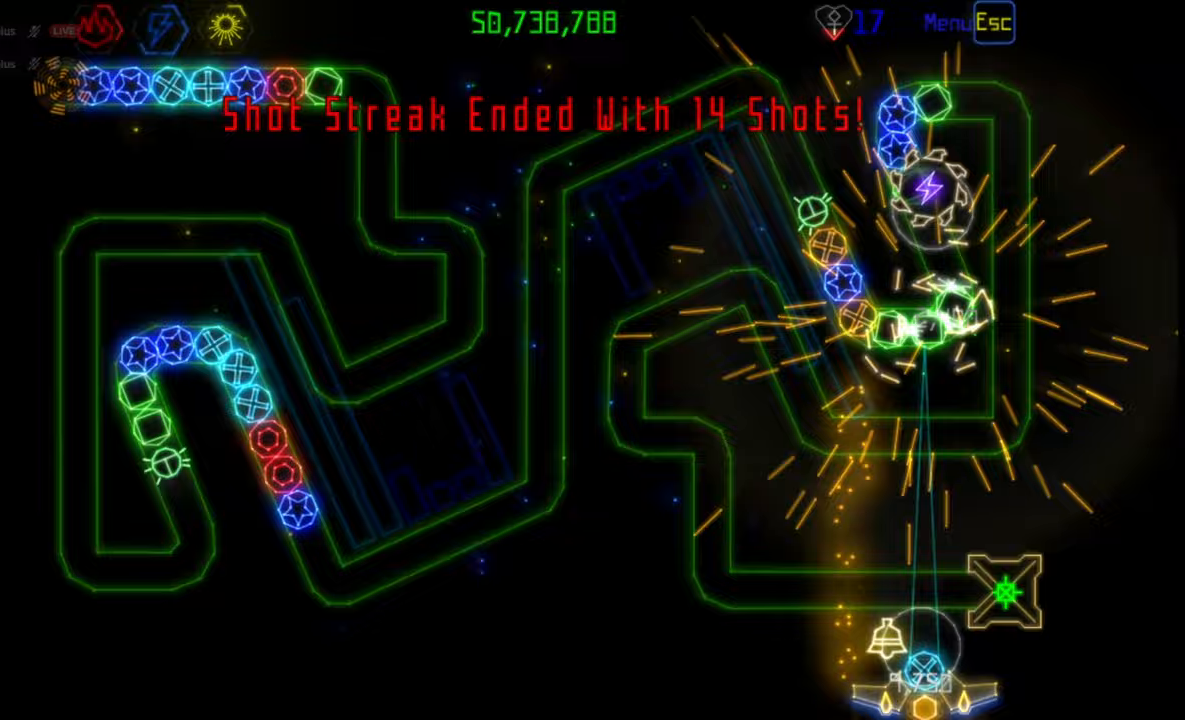
{"keys": [], "mouse": ["left"], "events": [[483, "mouse_left", "down"]]}
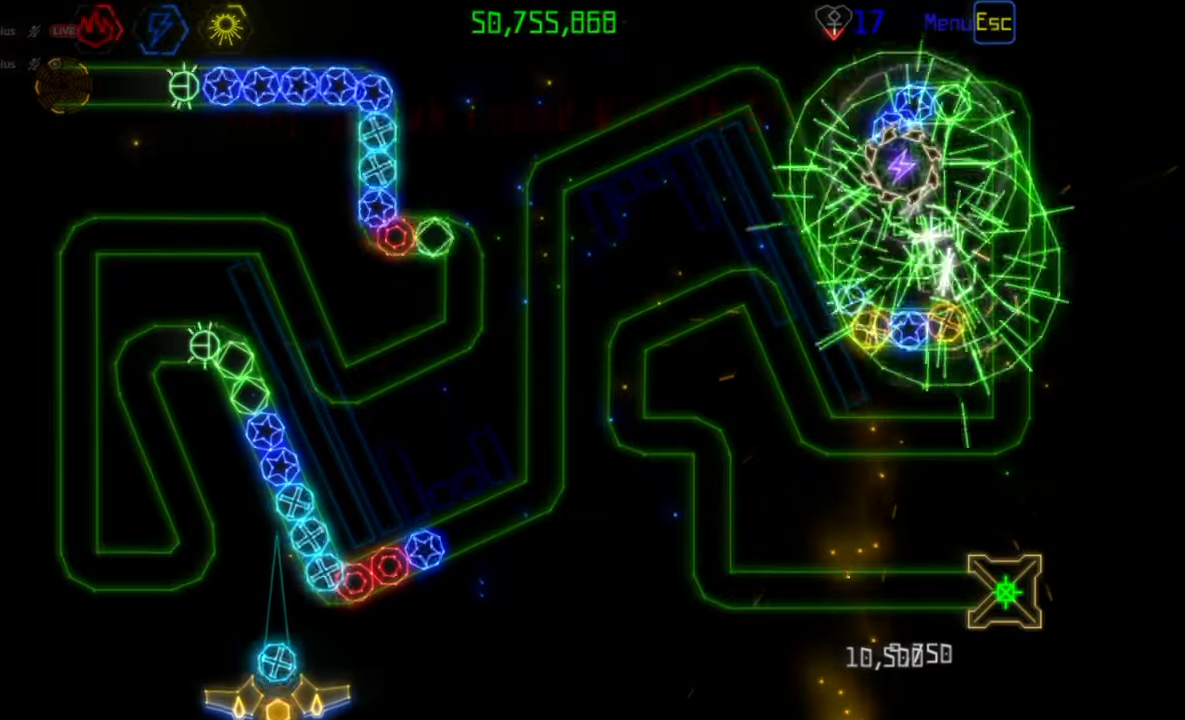
{"keys": [], "mouse": [], "events": [[50, "mouse_left", "up"]]}
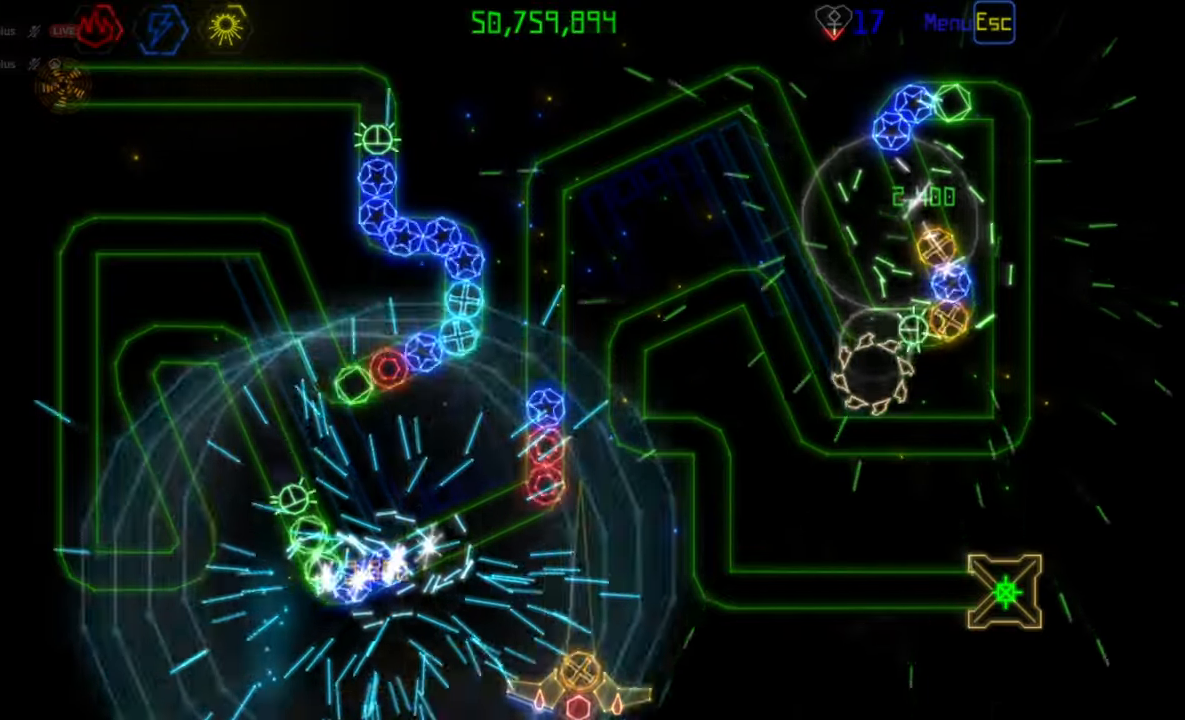
{"keys": [], "mouse": [], "events": []}
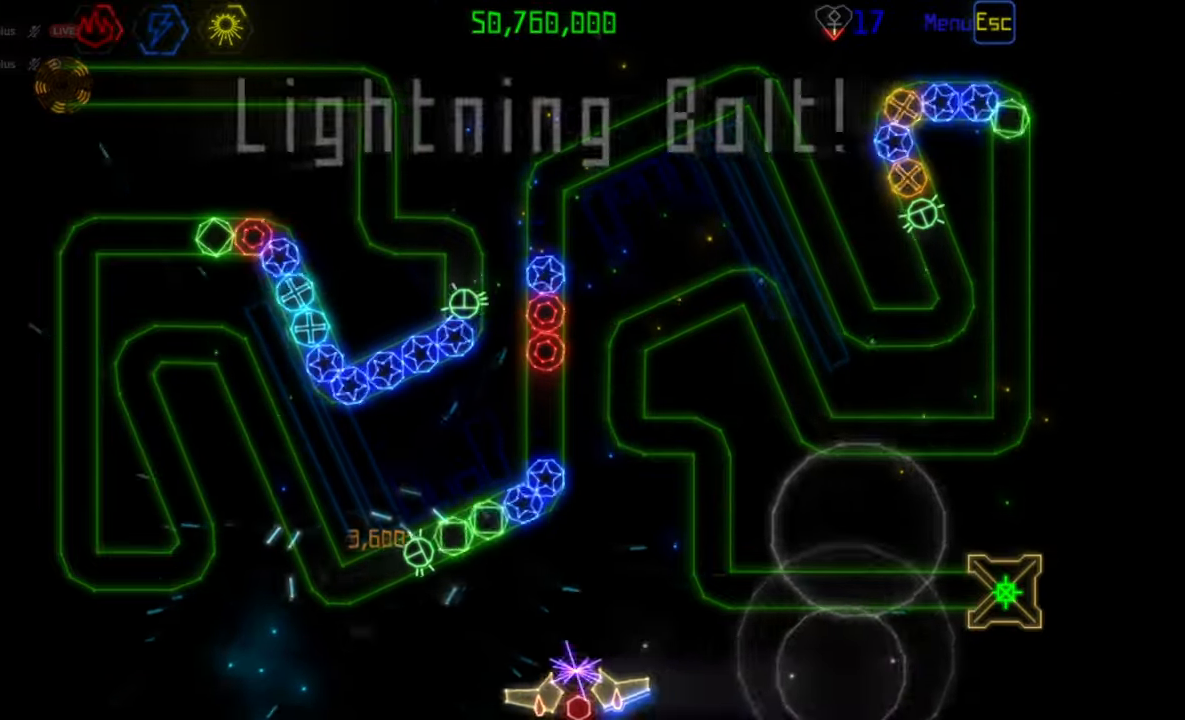
{"keys": [], "mouse": [], "events": [[83, "mouse_right", "down"], [183, "mouse_right", "up"], [233, "mouse_right", "down"], [317, "mouse_left", "down"], [333, "mouse_right", "up"], [417, "mouse_left", "up"]]}
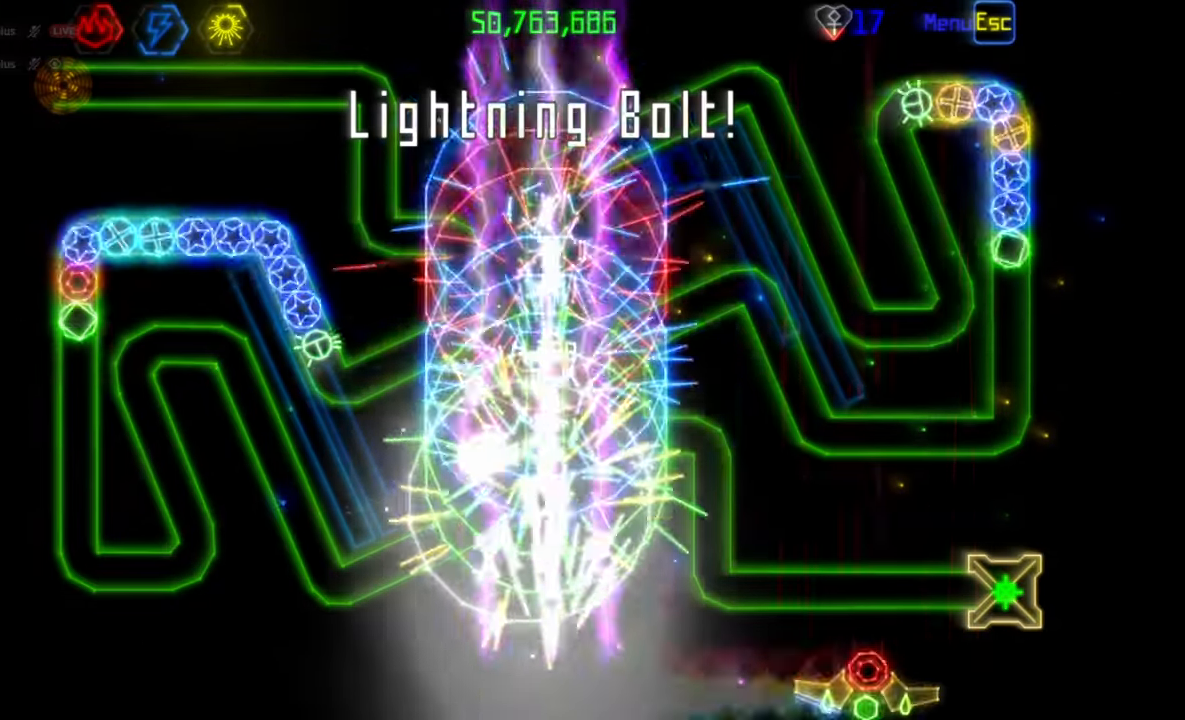
{"keys": [], "mouse": [], "events": []}
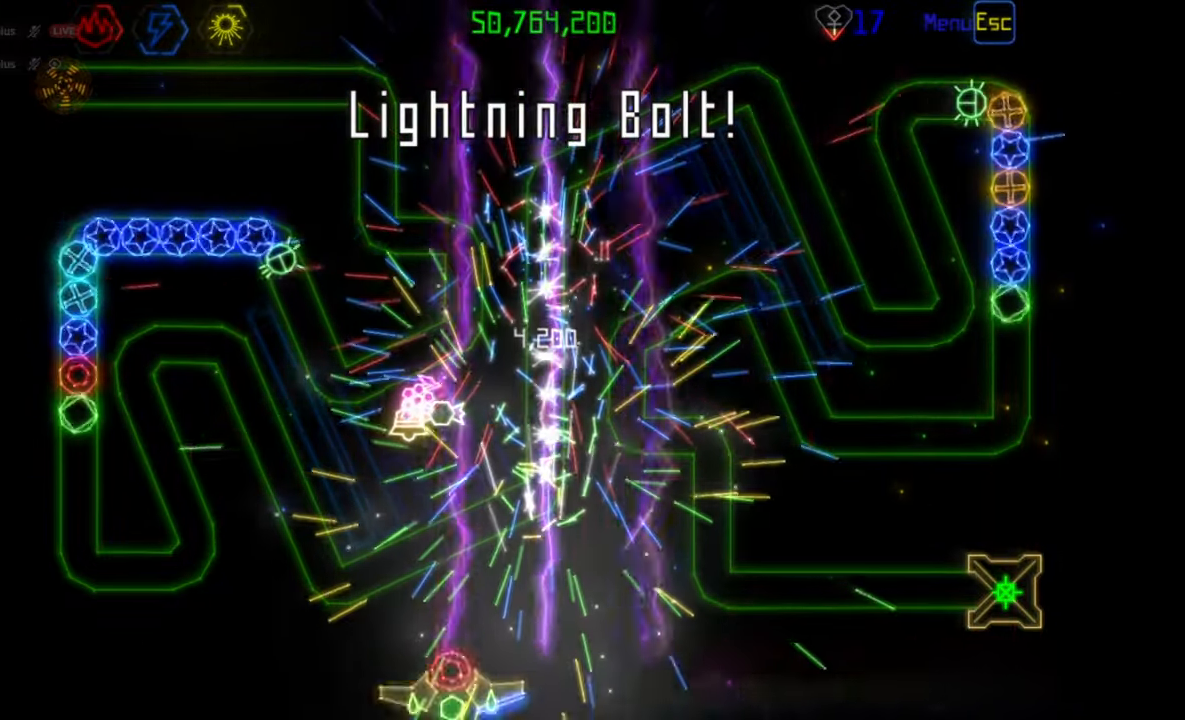
{"keys": [], "mouse": [], "events": [[50, "mouse_right", "down"], [150, "mouse_right", "up"], [417, "mouse_right", "down"], [500, "mouse_right", "up"]]}
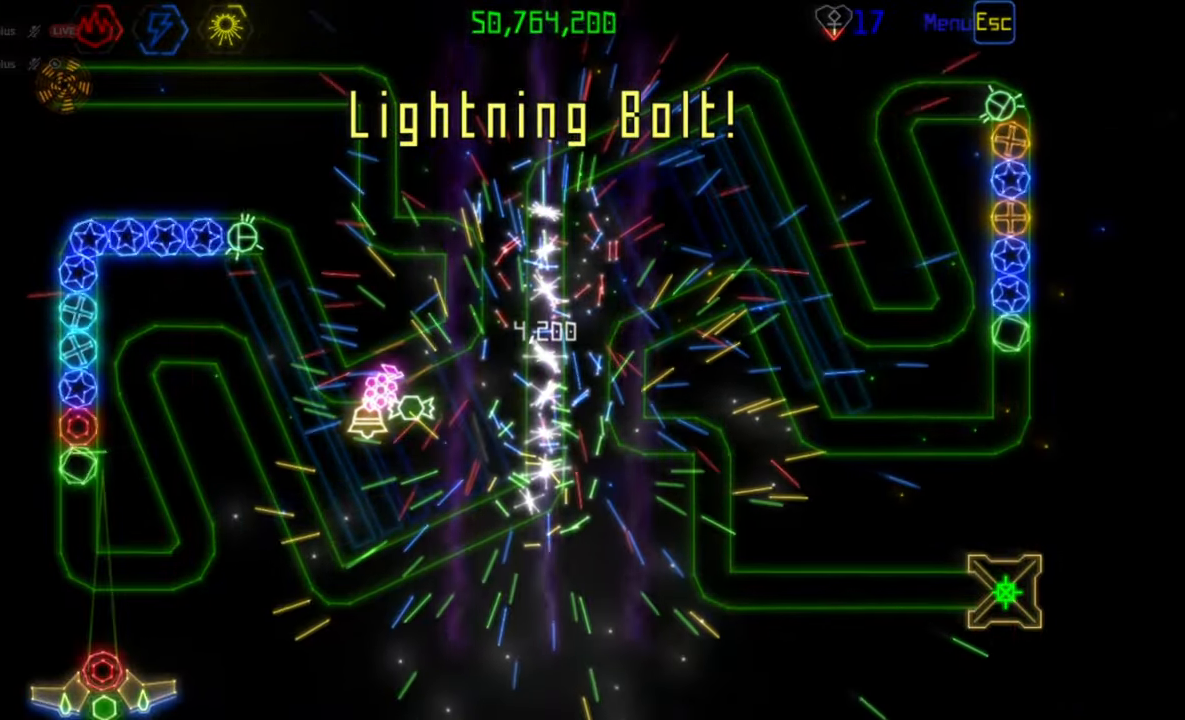
{"keys": [], "mouse": [], "events": [[67, "mouse_right", "down"], [183, "mouse_left", "down"], [183, "mouse_right", "up"], [300, "mouse_left", "up"]]}
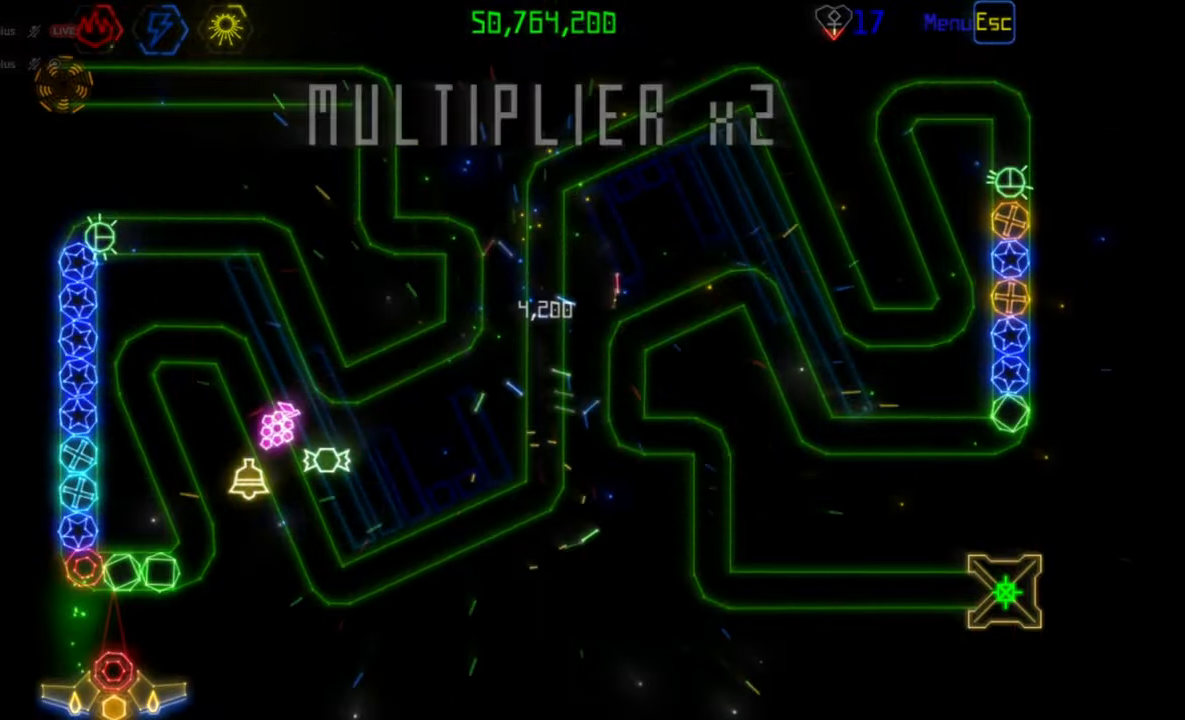
{"keys": [], "mouse": [], "events": [[33, "mouse_left", "down"], [117, "mouse_left", "up"]]}